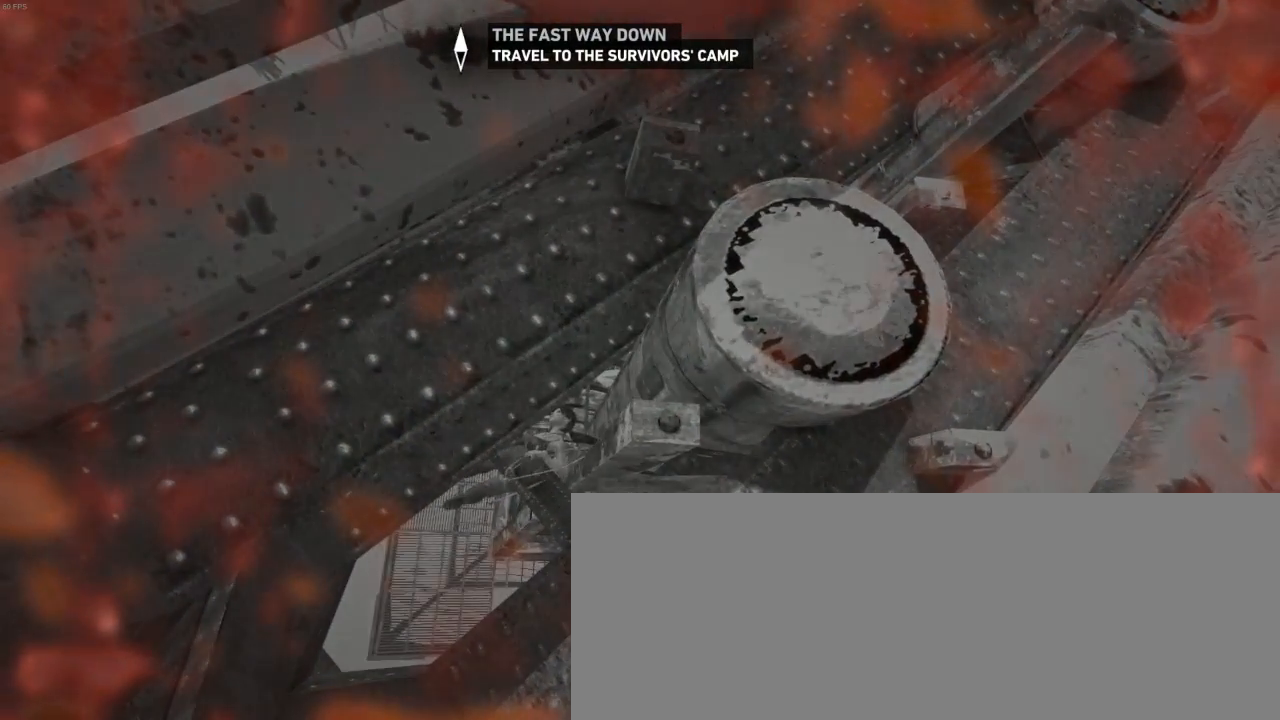
Gameplay with keyboard and mouse; each line is a JSON object with the keys and mouse buttons held at the frame after it. "events" lists presses ("down") and releases ("up") of "1", "2", "3", "4", "5", "6", "7", "a", "alt", "b", "c", "ctrl", "d", "e", "escape", "f", "g", "h", "q", "r", "s", "shift", "space", "t", "tilde", "v", "w", "x", "y", "z", "mouse_left", "mouse_middle", "mouse_right", "mouse_mb4", "mouse_mb5", "mouse_wheel_up" and "mouse_wheel_down" between this image and that frame as [ms after this image, input, new state], when the widget could be followed in between. "mouse_left", "mouse_middle", "mouse_right", "mouse_mb4", "mouse_mb5", "mouse_wheel_up", "mouse_wheel_down" = the "left", "middle", "right", "mb4", "mb5", "wheel_up", "wheel_down" buttons of the "mouse" list. No other keys are recorded. Not read: mouse_move.
{"keys": [], "mouse": [], "events": []}
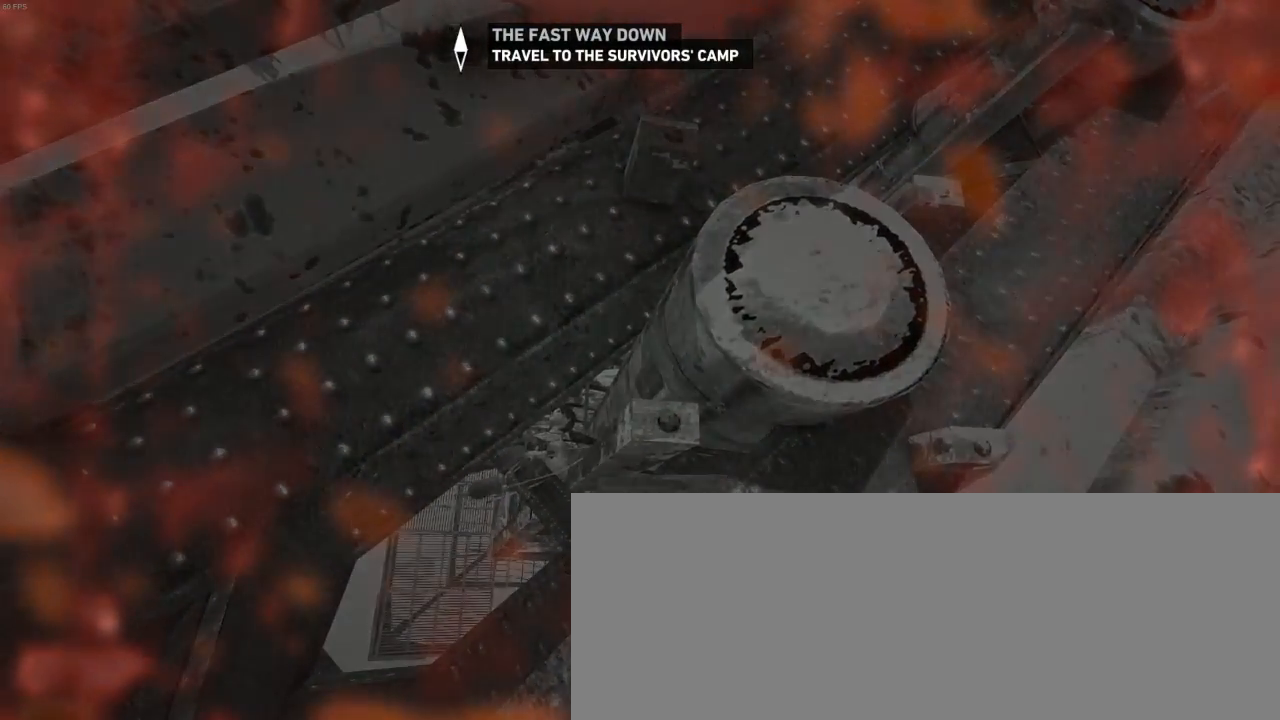
{"keys": [], "mouse": [], "events": []}
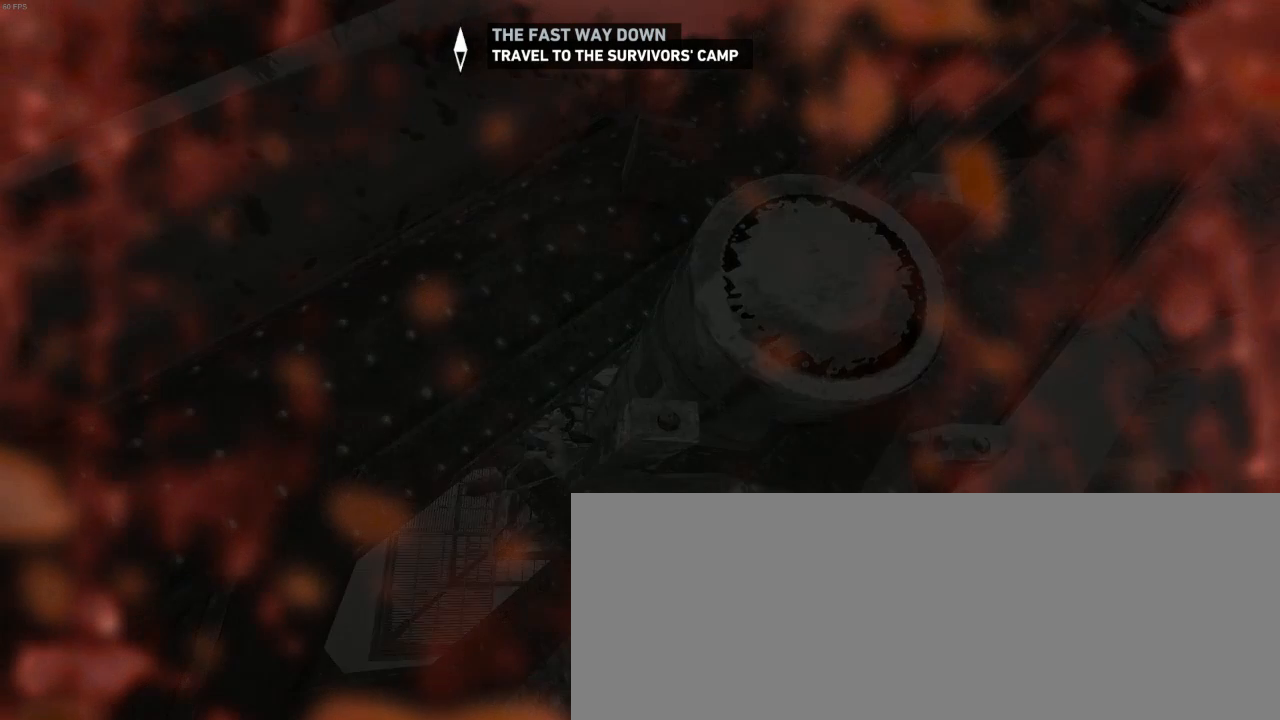
{"keys": [], "mouse": [], "events": []}
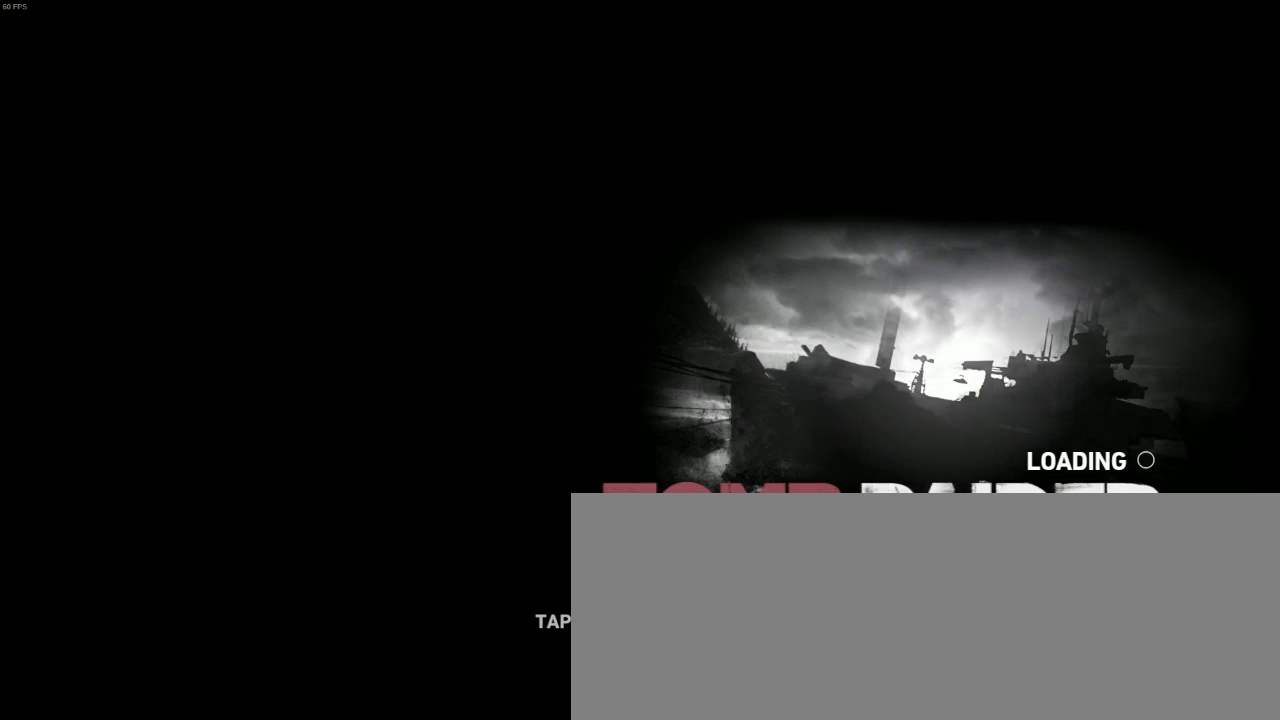
{"keys": [], "mouse": [], "events": []}
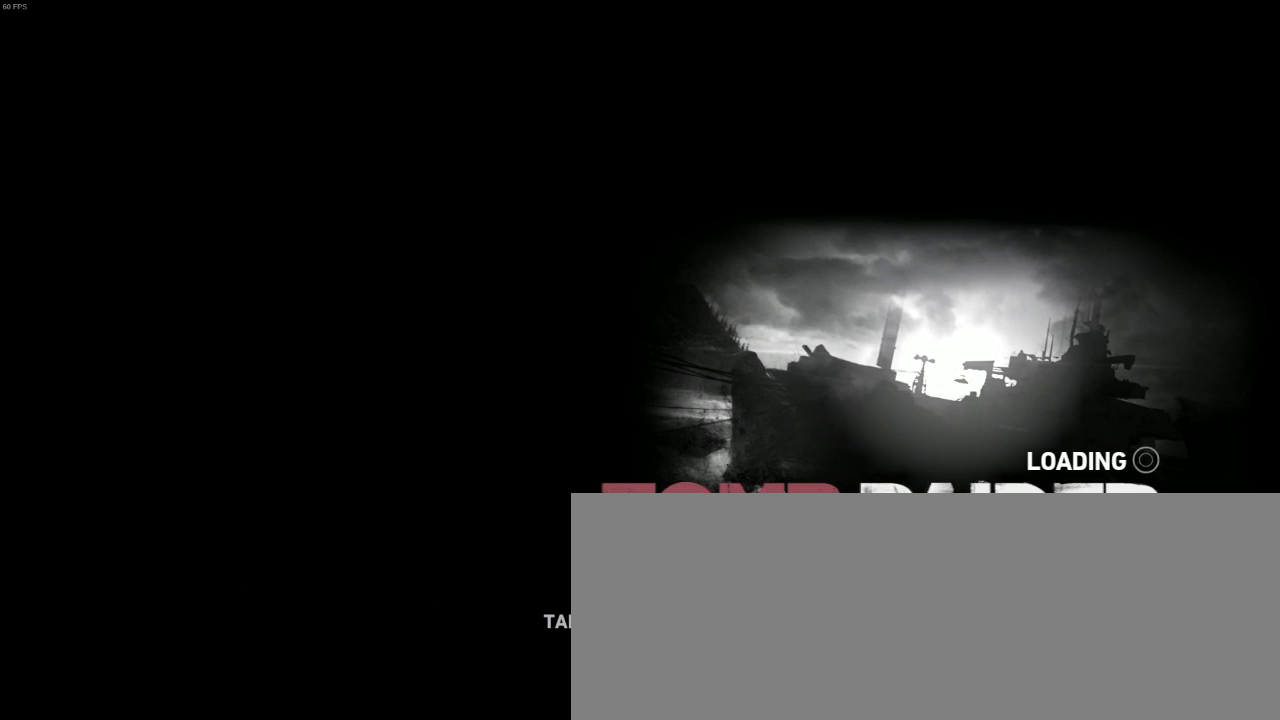
{"keys": [], "mouse": [], "events": []}
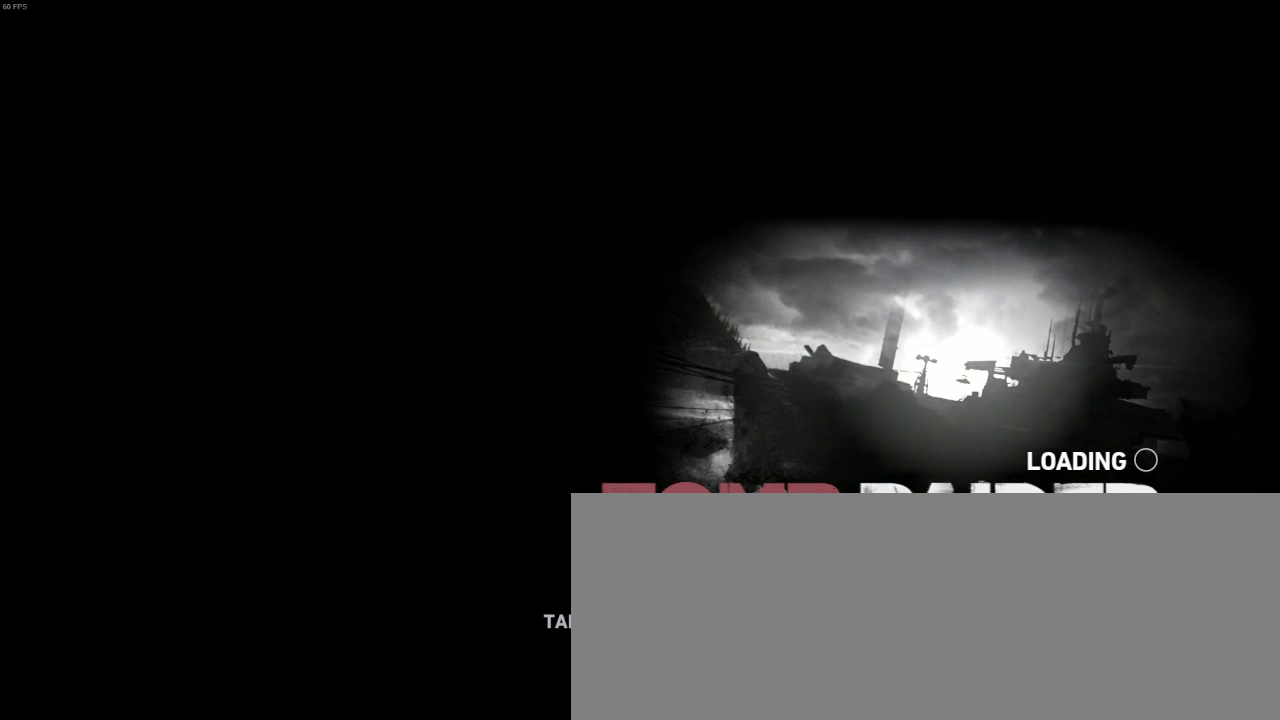
{"keys": [], "mouse": [], "events": []}
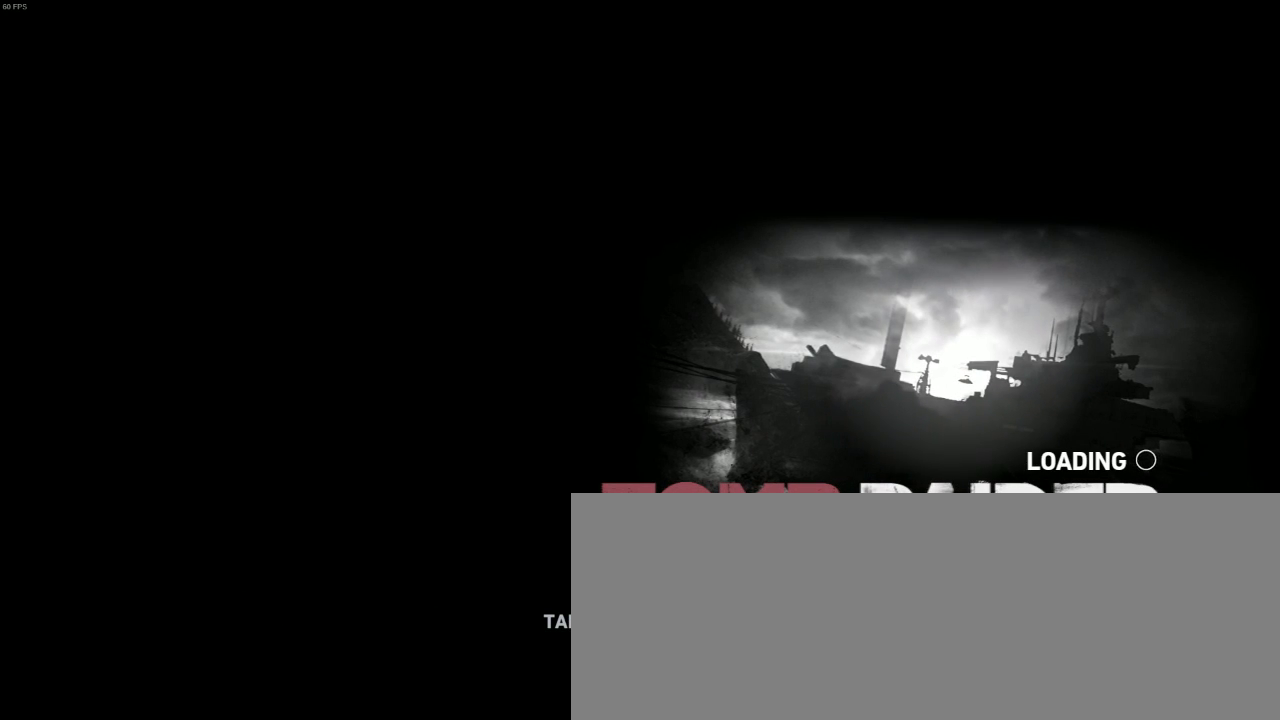
{"keys": [], "mouse": [], "events": []}
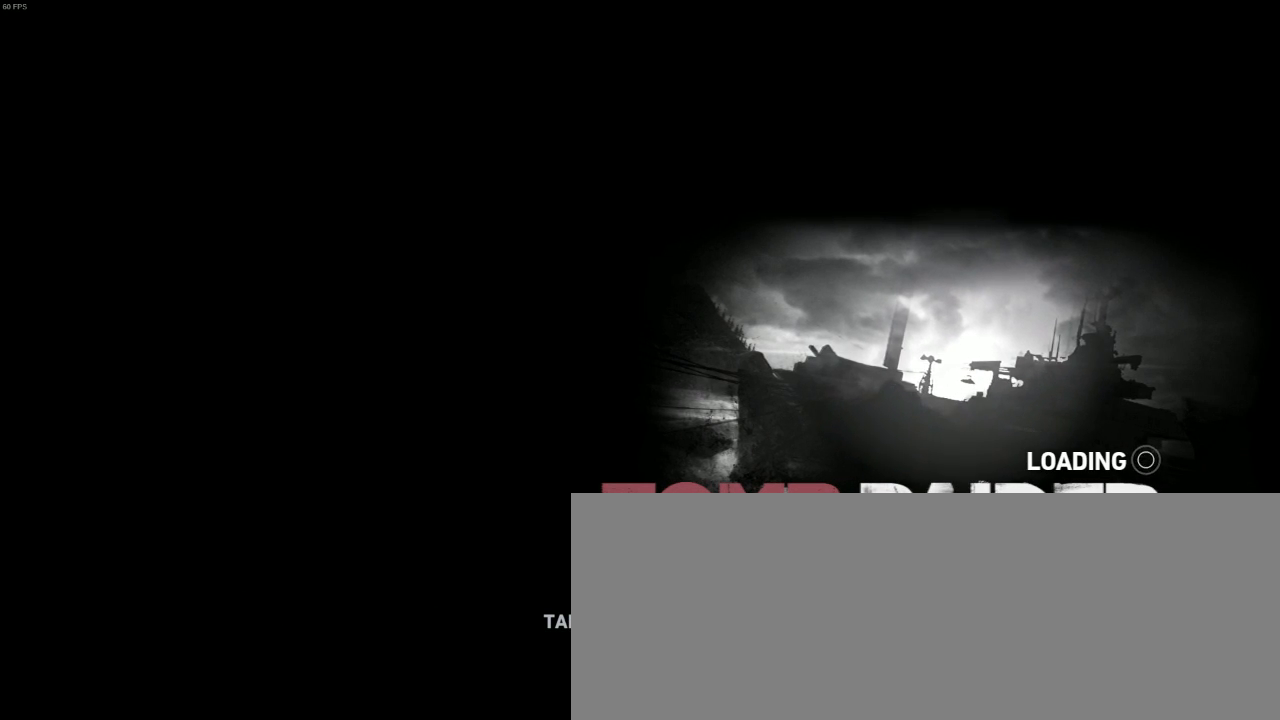
{"keys": ["q"], "mouse": [], "events": [[100, "q", "down"]]}
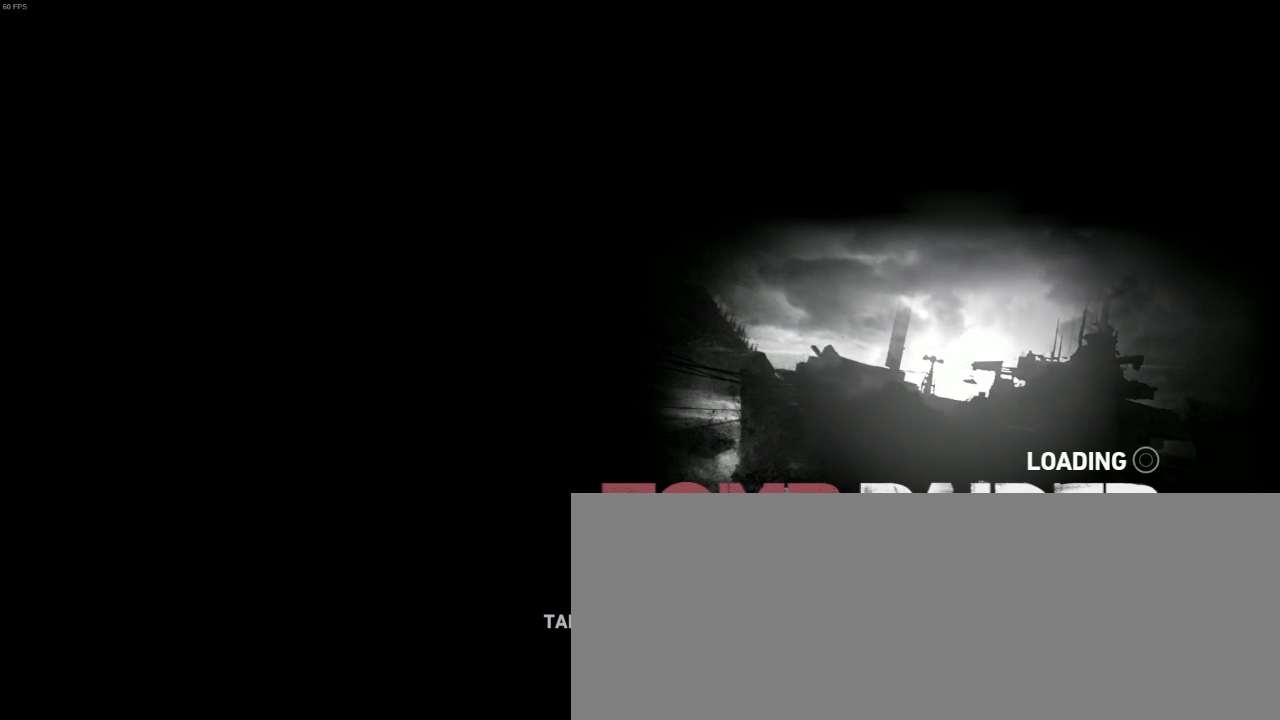
{"keys": ["q"], "mouse": [], "events": []}
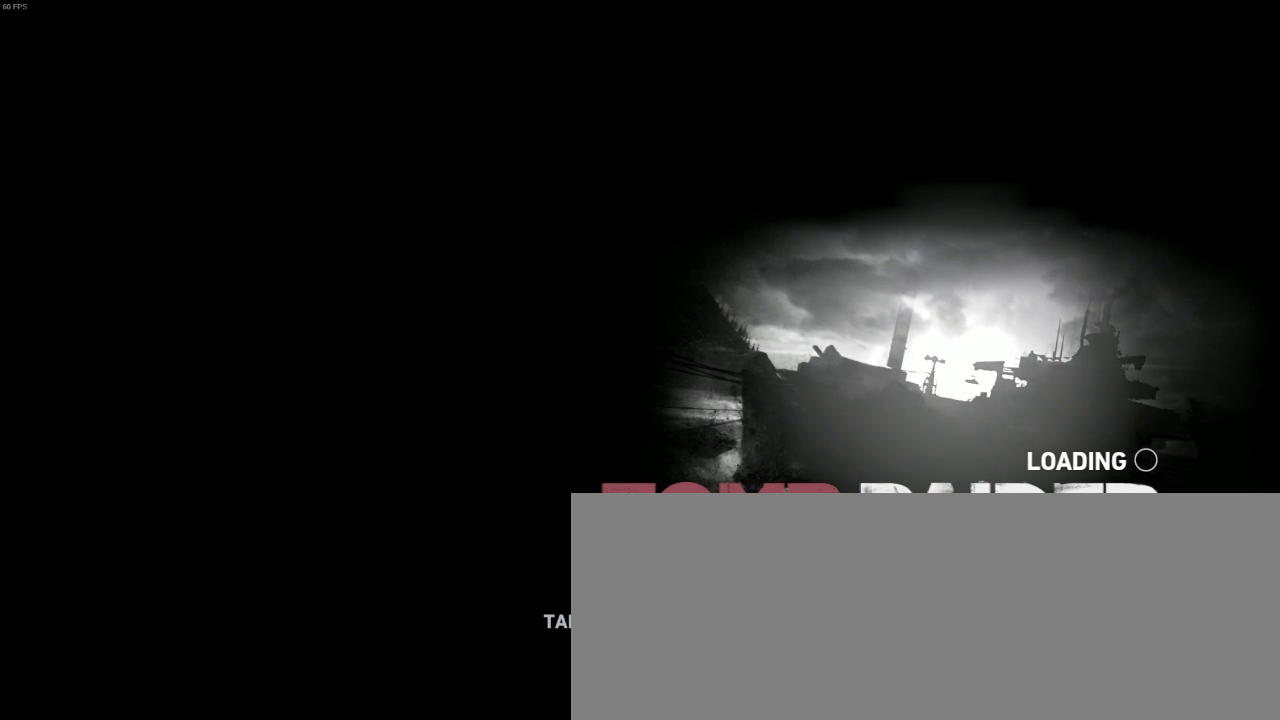
{"keys": ["q"], "mouse": [], "events": []}
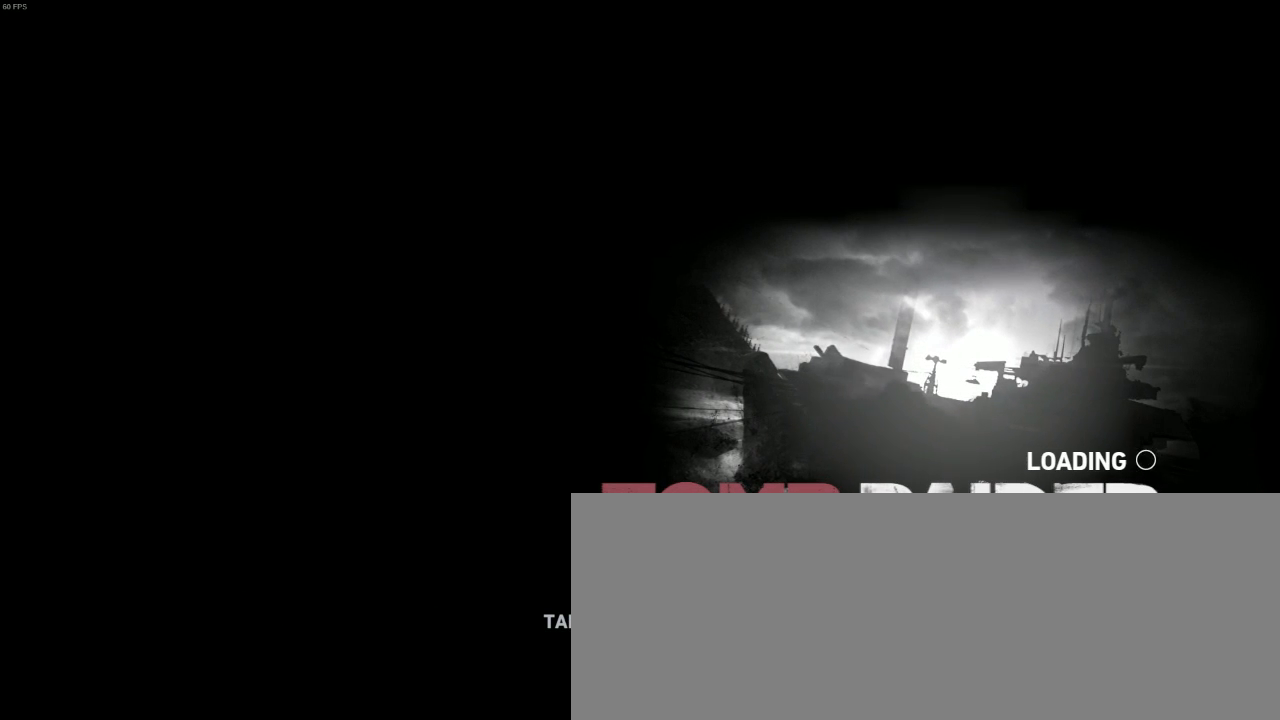
{"keys": ["q"], "mouse": [], "events": []}
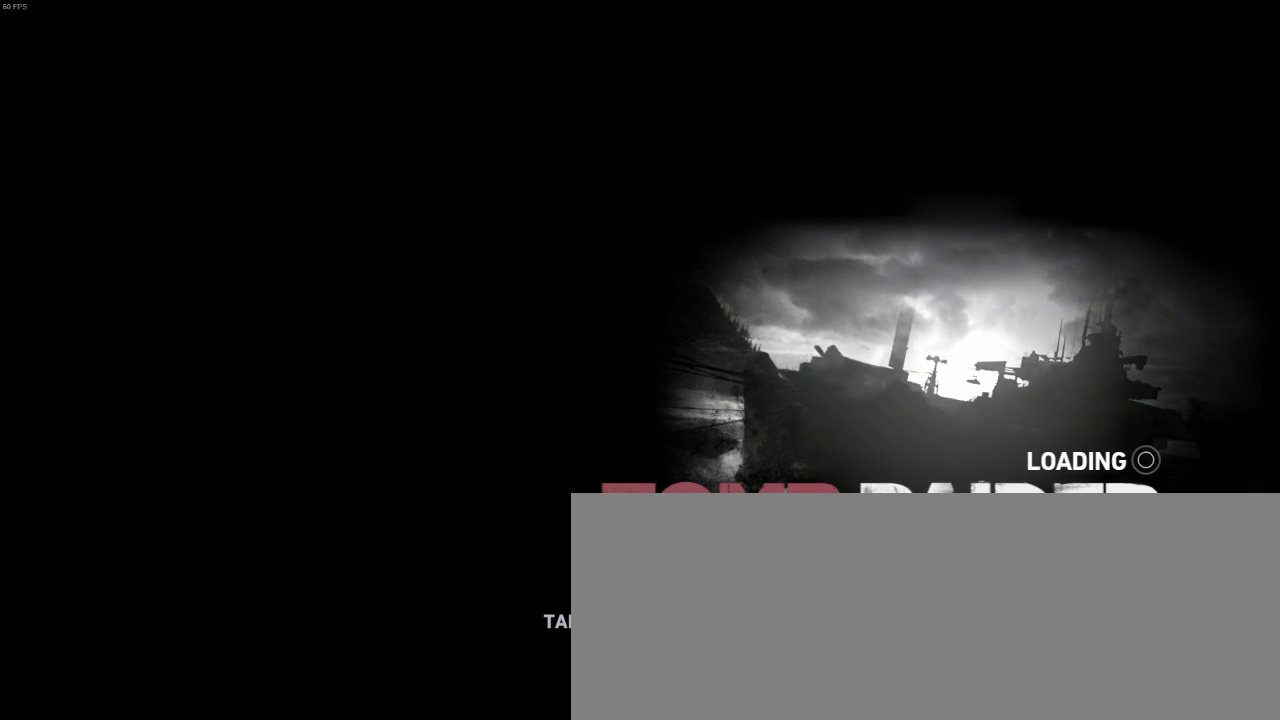
{"keys": ["q"], "mouse": [], "events": []}
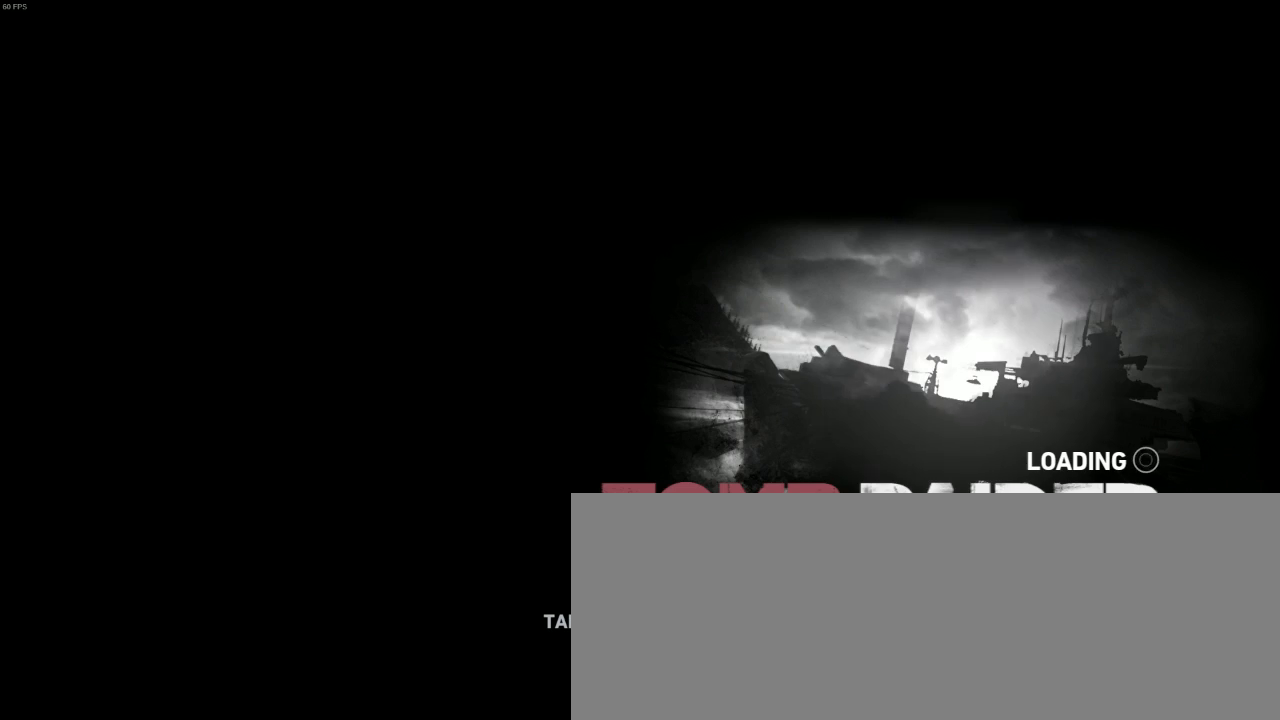
{"keys": ["q"], "mouse": [], "events": []}
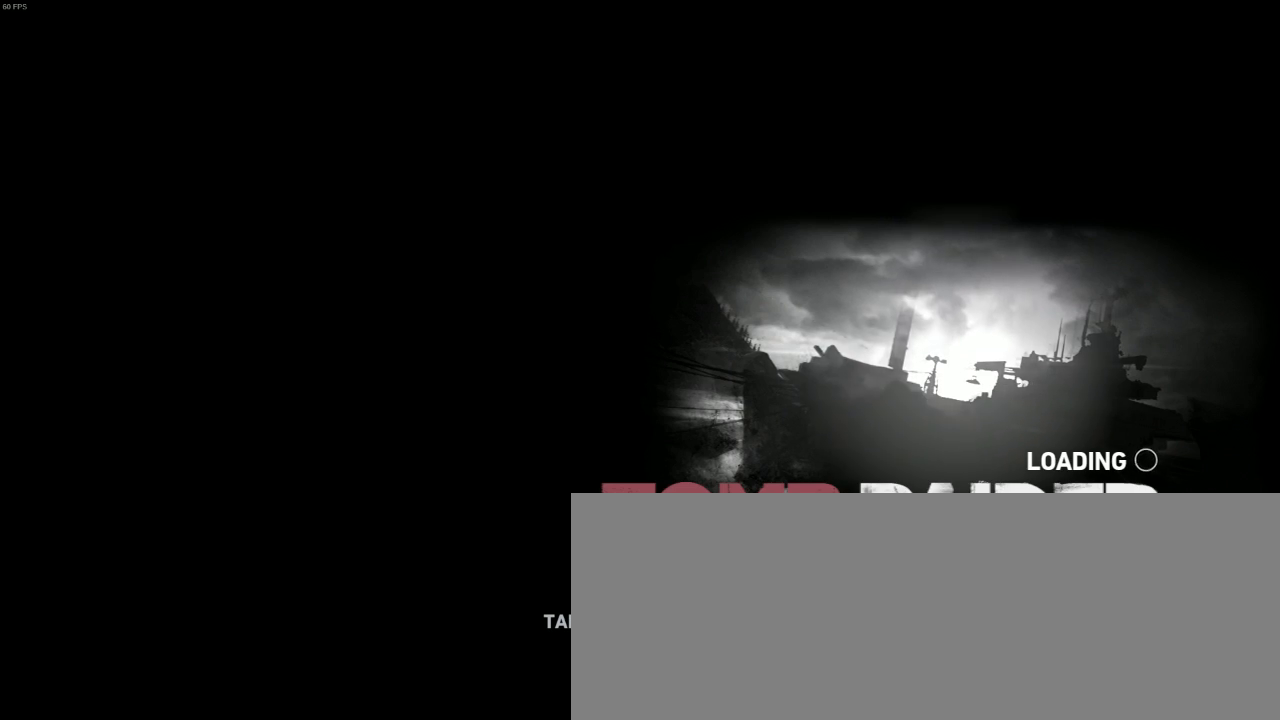
{"keys": ["q"], "mouse": [], "events": []}
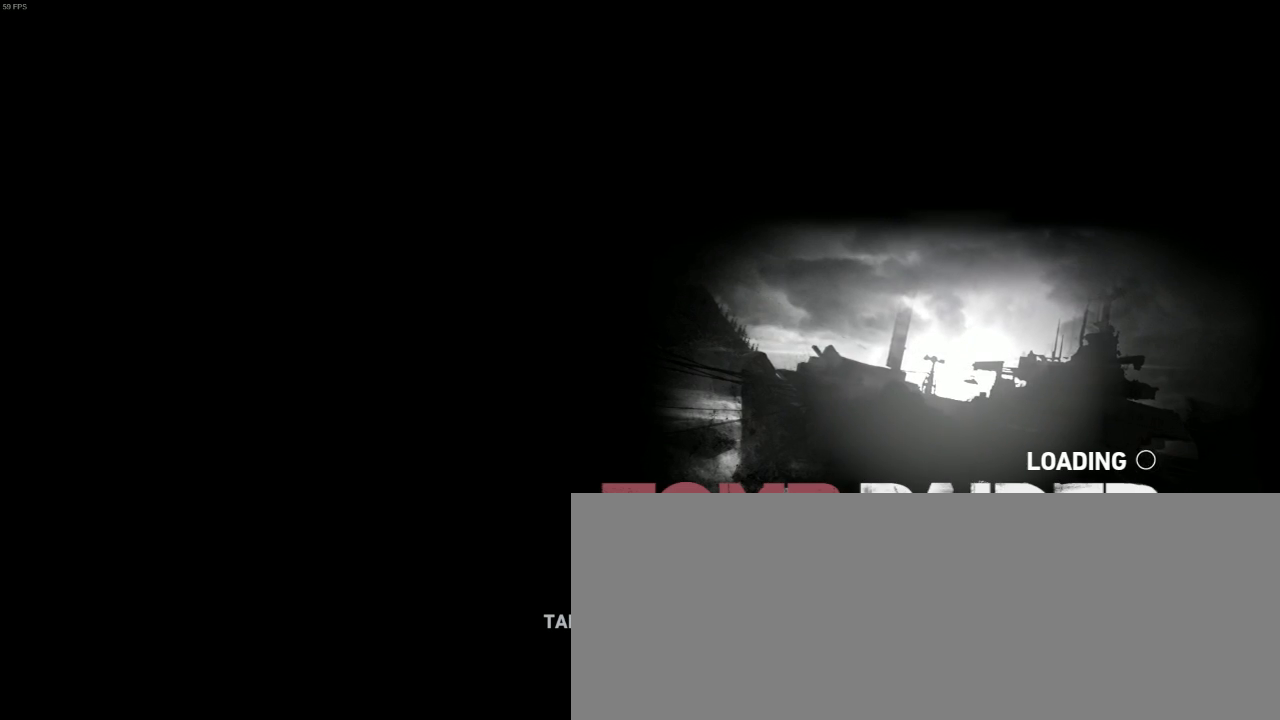
{"keys": ["q"], "mouse": [], "events": []}
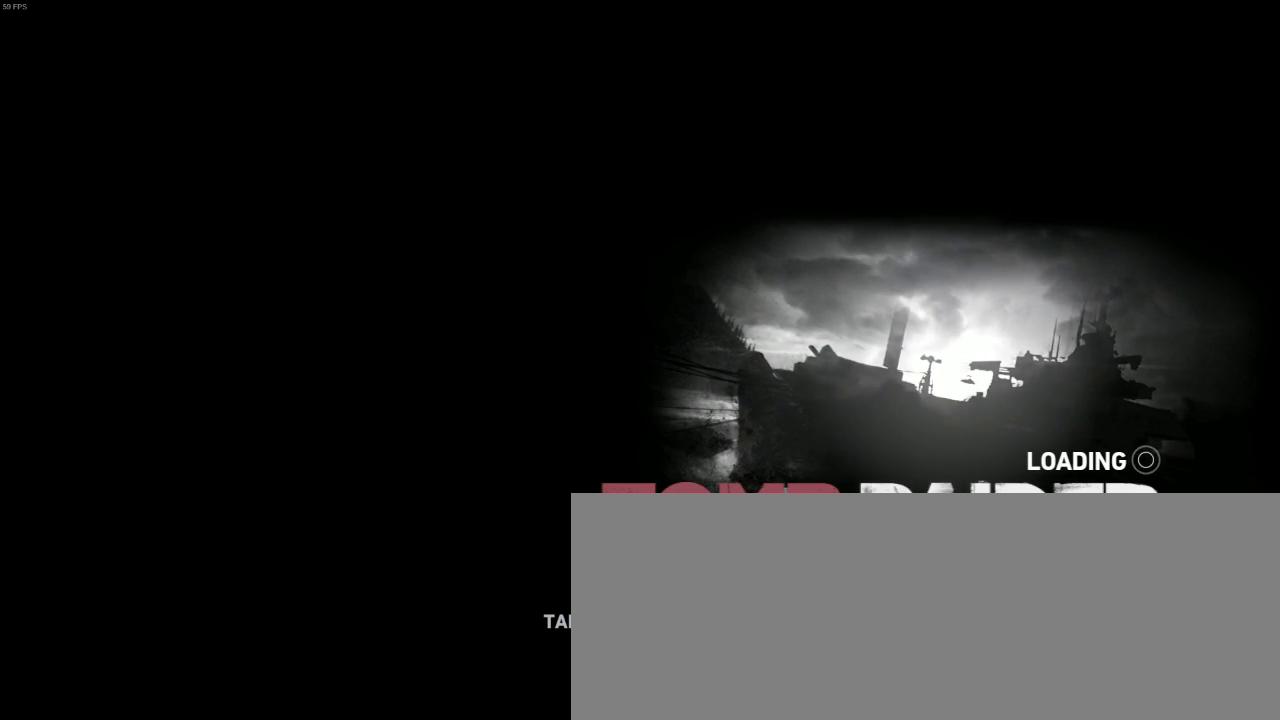
{"keys": ["q"], "mouse": [], "events": []}
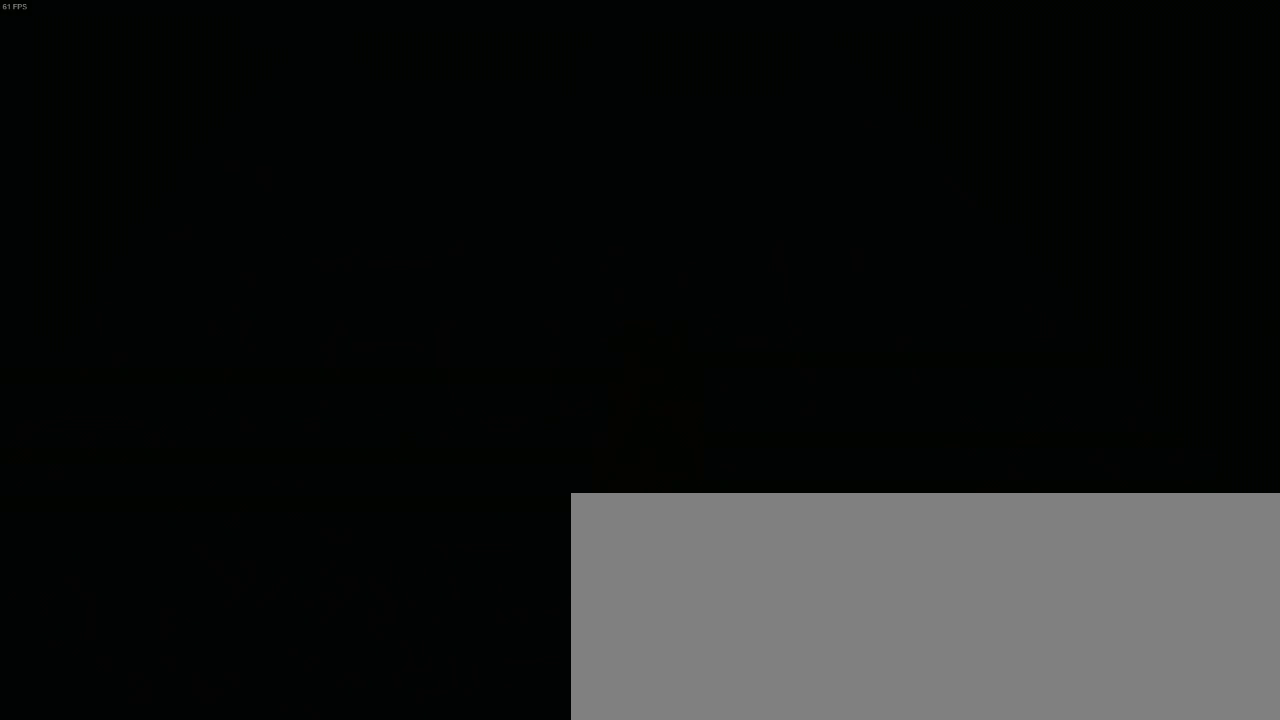
{"keys": ["q"], "mouse": [], "events": [[200, "shift", "down"], [300, "f", "down"], [334, "shift", "up"], [434, "f", "up"]]}
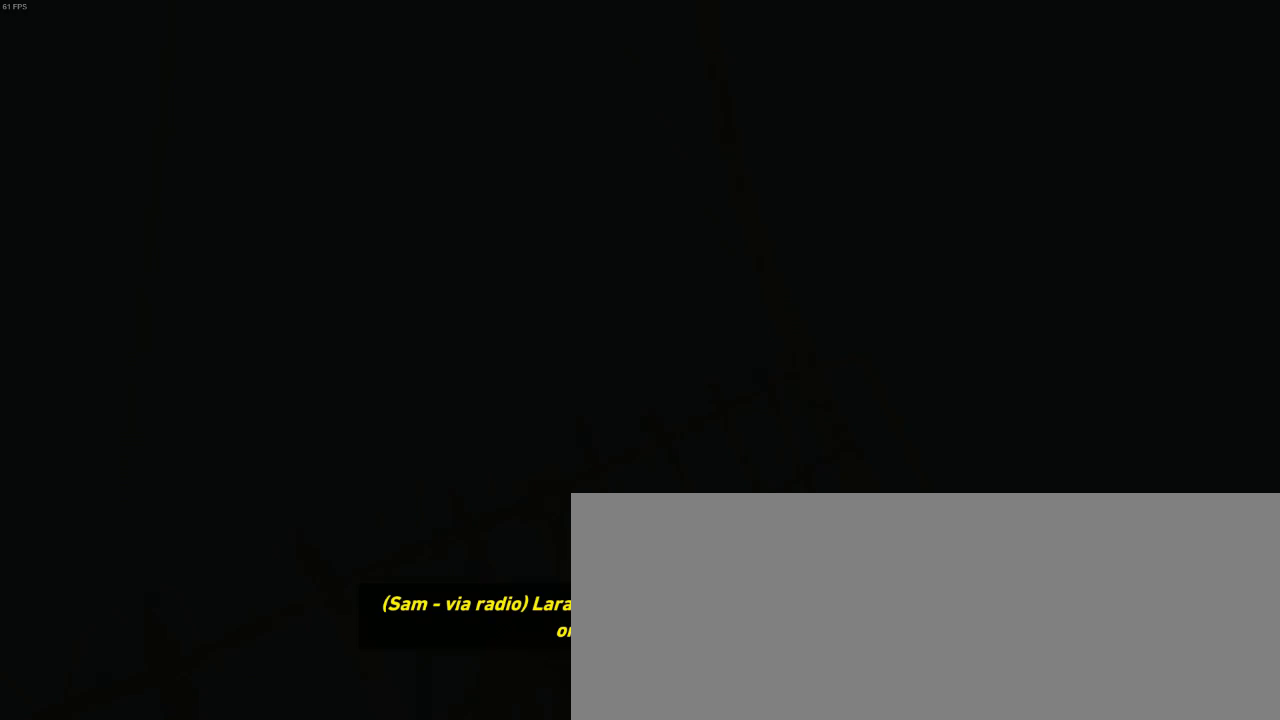
{"keys": ["q", "s"], "mouse": [], "events": [[67, "s", "down"]]}
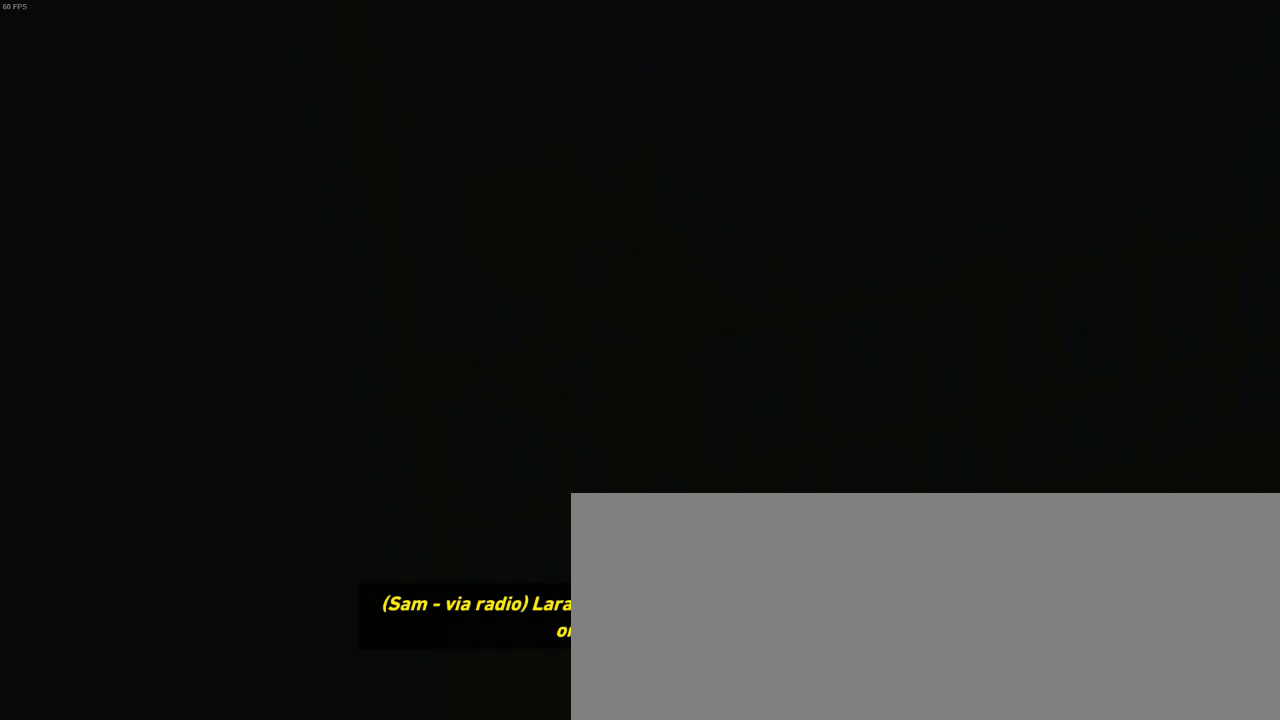
{"keys": ["q", "s"], "mouse": [], "events": []}
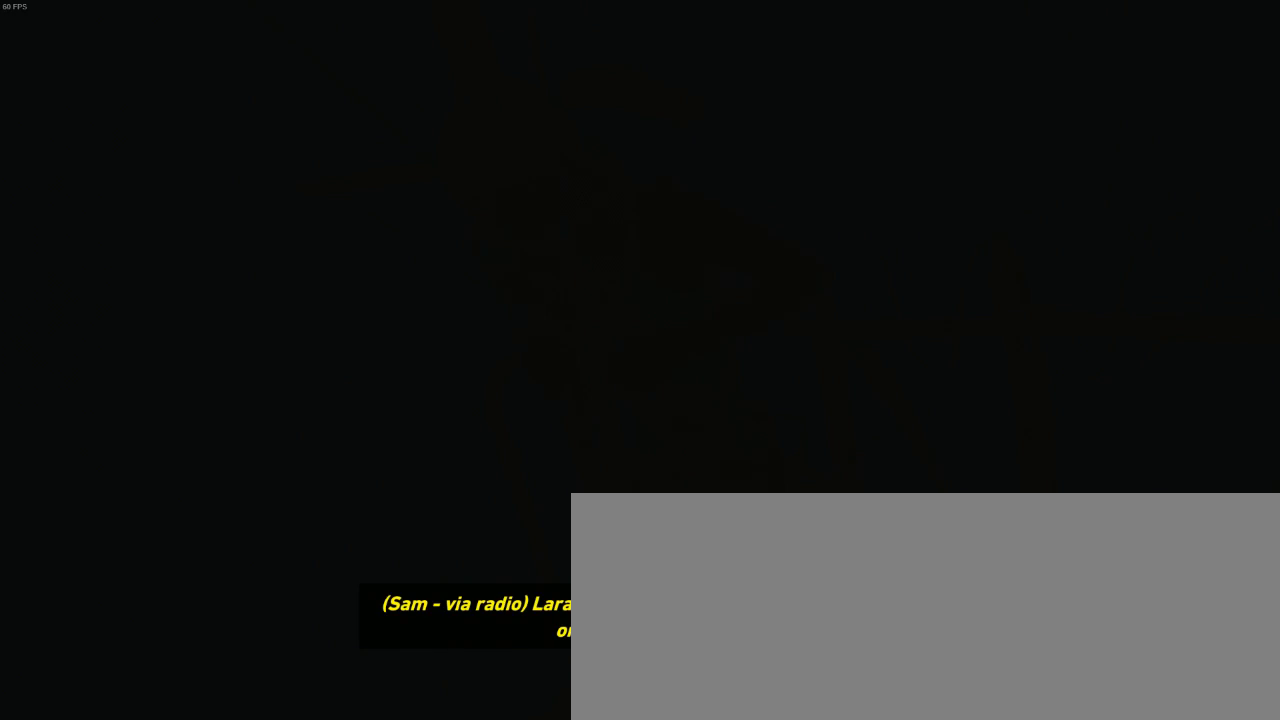
{"keys": ["q", "z"], "mouse": [], "events": [[200, "s", "up"], [467, "z", "down"]]}
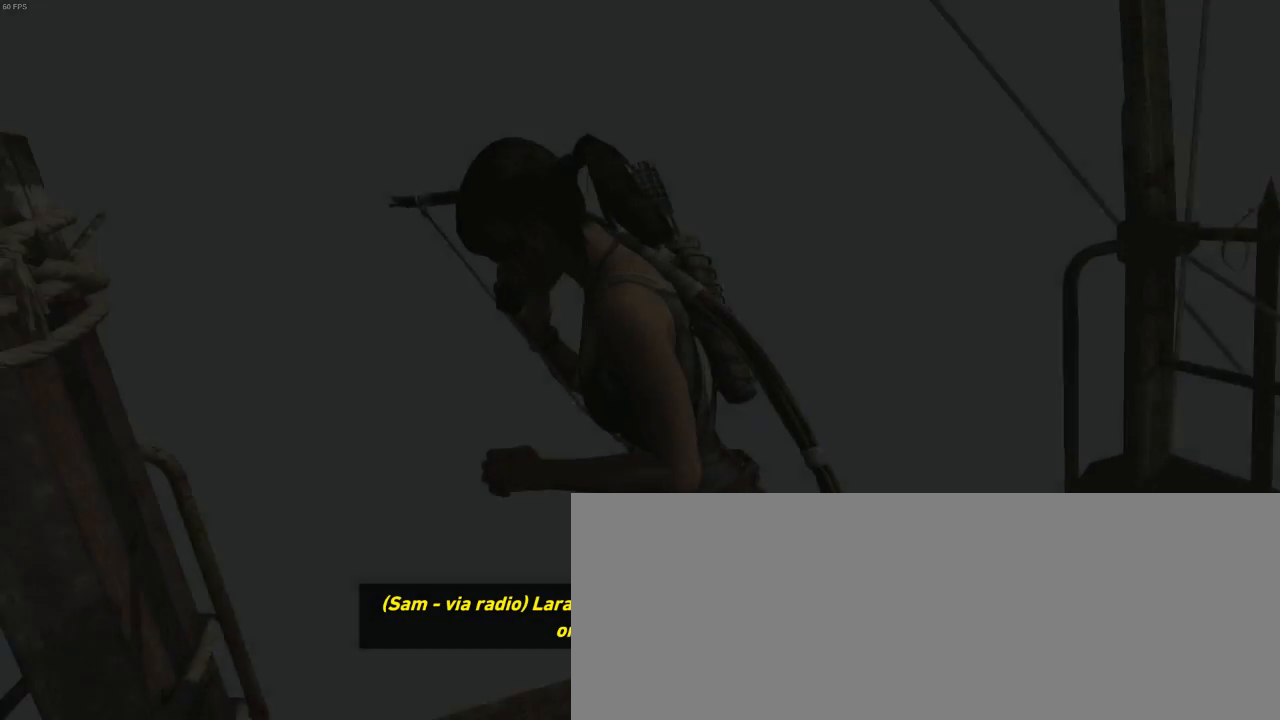
{"keys": ["z"], "mouse": [], "events": [[300, "q", "up"]]}
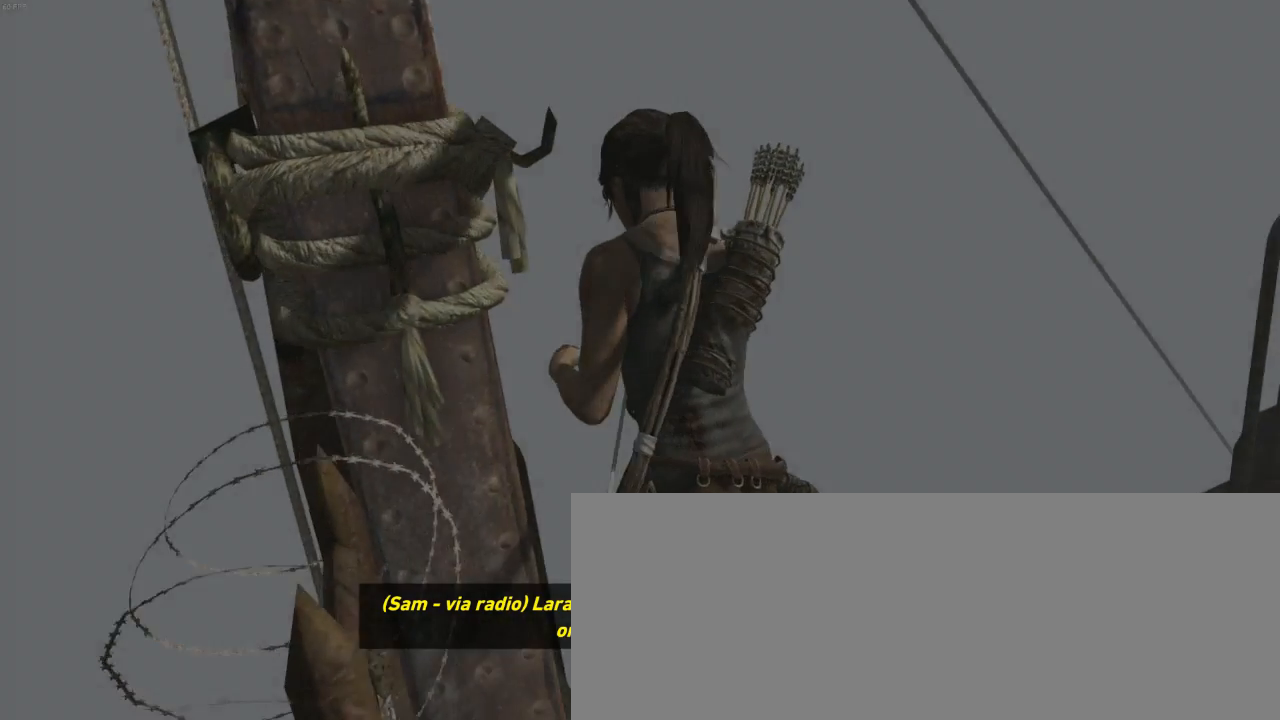
{"keys": ["q", "z"], "mouse": [], "events": [[67, "q", "down"], [334, "q", "up"], [434, "q", "down"]]}
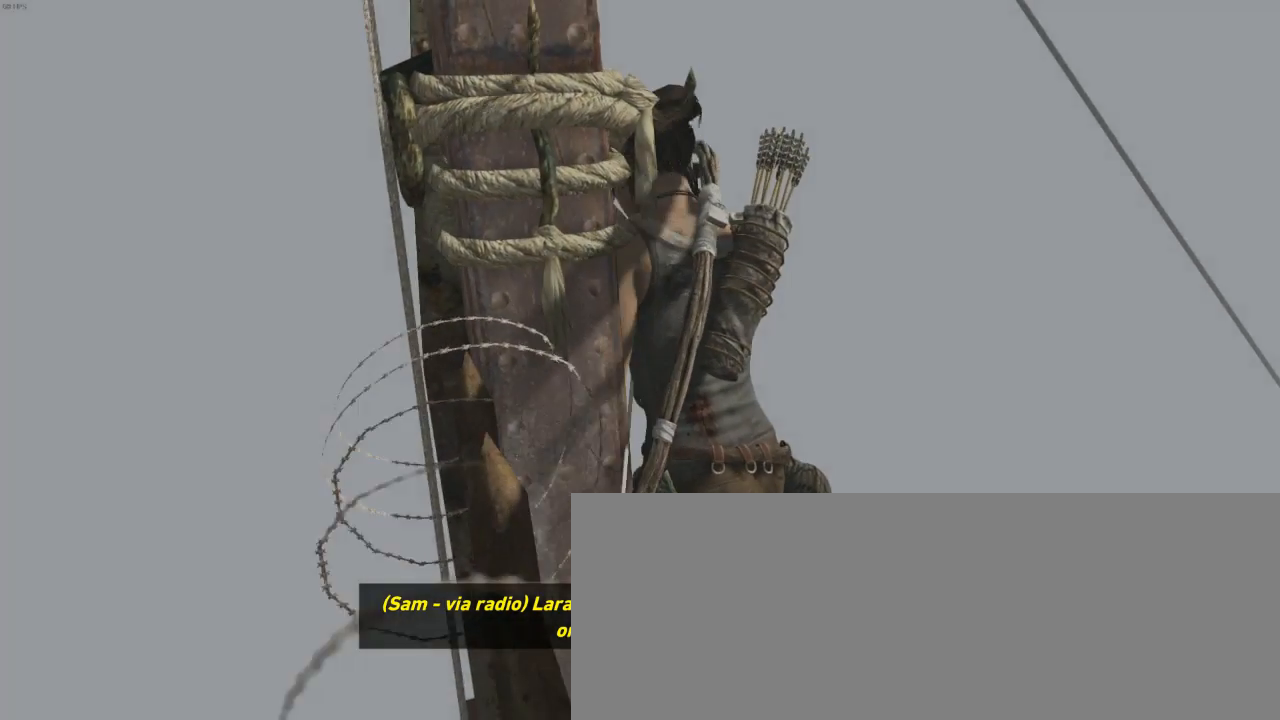
{"keys": ["z"], "mouse": [], "events": [[300, "q", "up"]]}
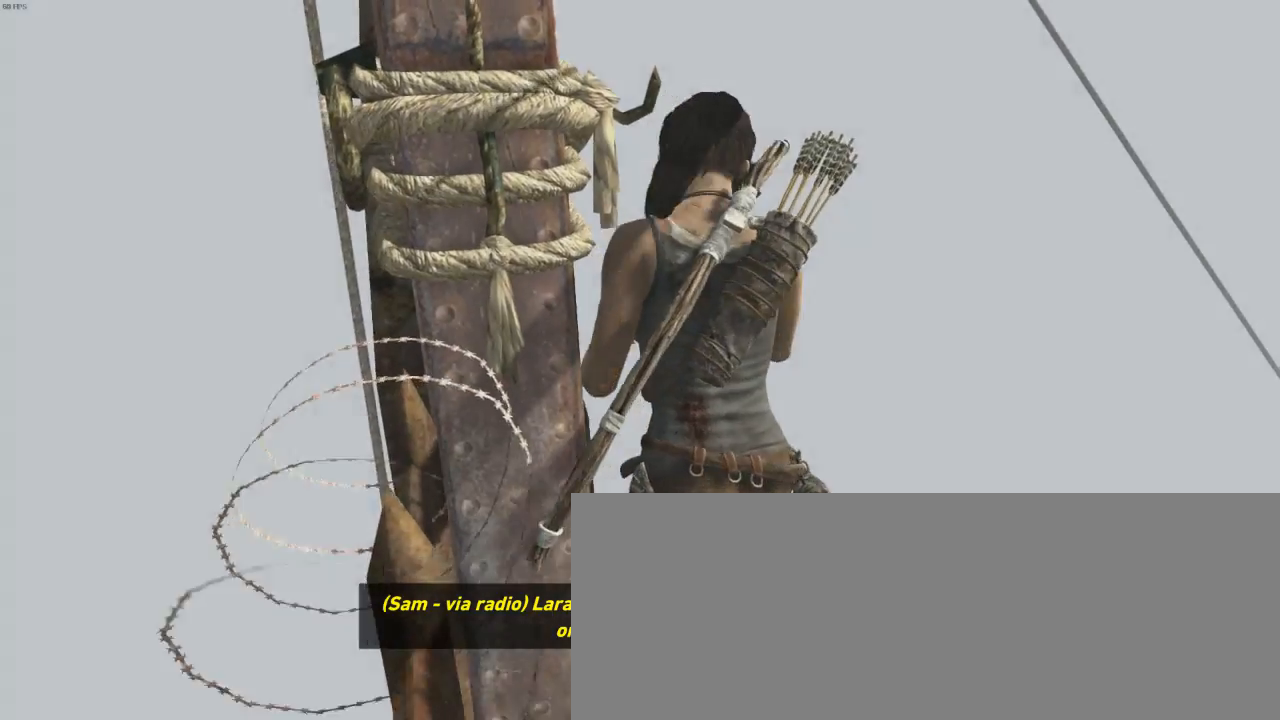
{"keys": ["q", "z"], "mouse": [], "events": [[34, "d", "down"], [167, "d", "up"], [334, "q", "down"]]}
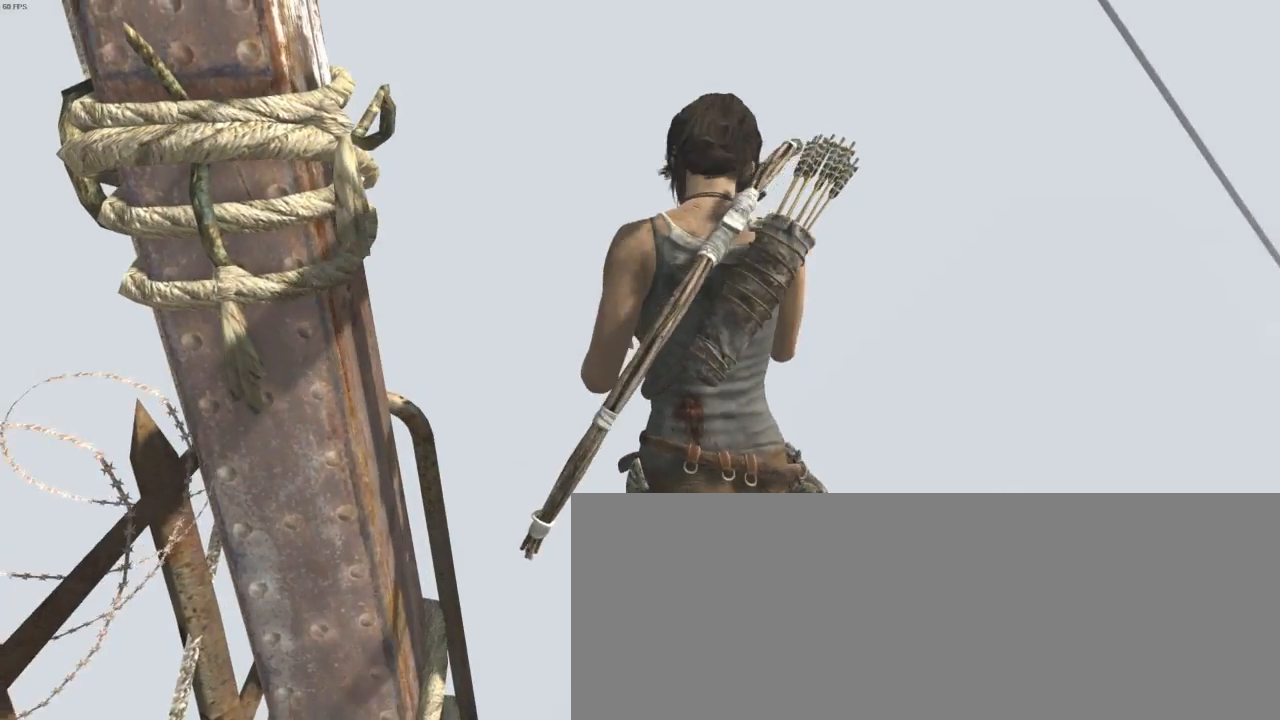
{"keys": ["q", "z"], "mouse": [], "events": [[34, "q", "up"], [267, "q", "down"]]}
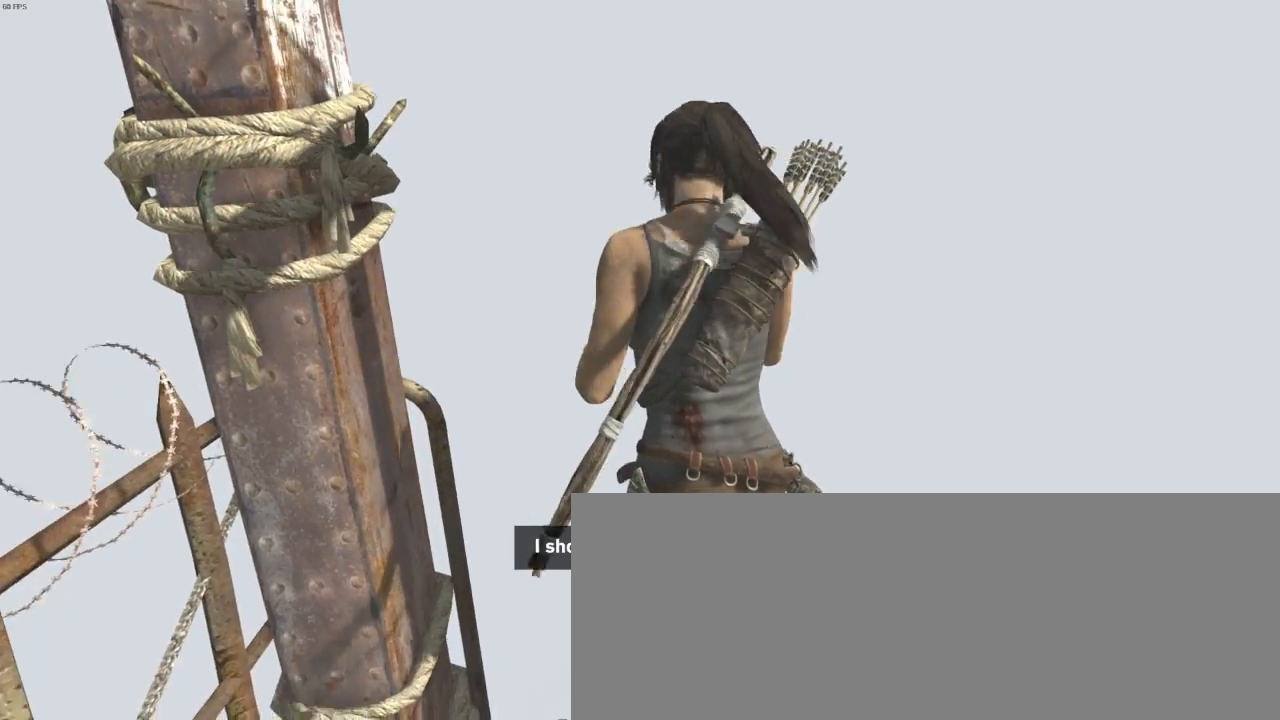
{"keys": ["q", "z"], "mouse": [], "events": [[134, "q", "up"], [267, "d", "down"], [367, "d", "up"], [434, "q", "down"]]}
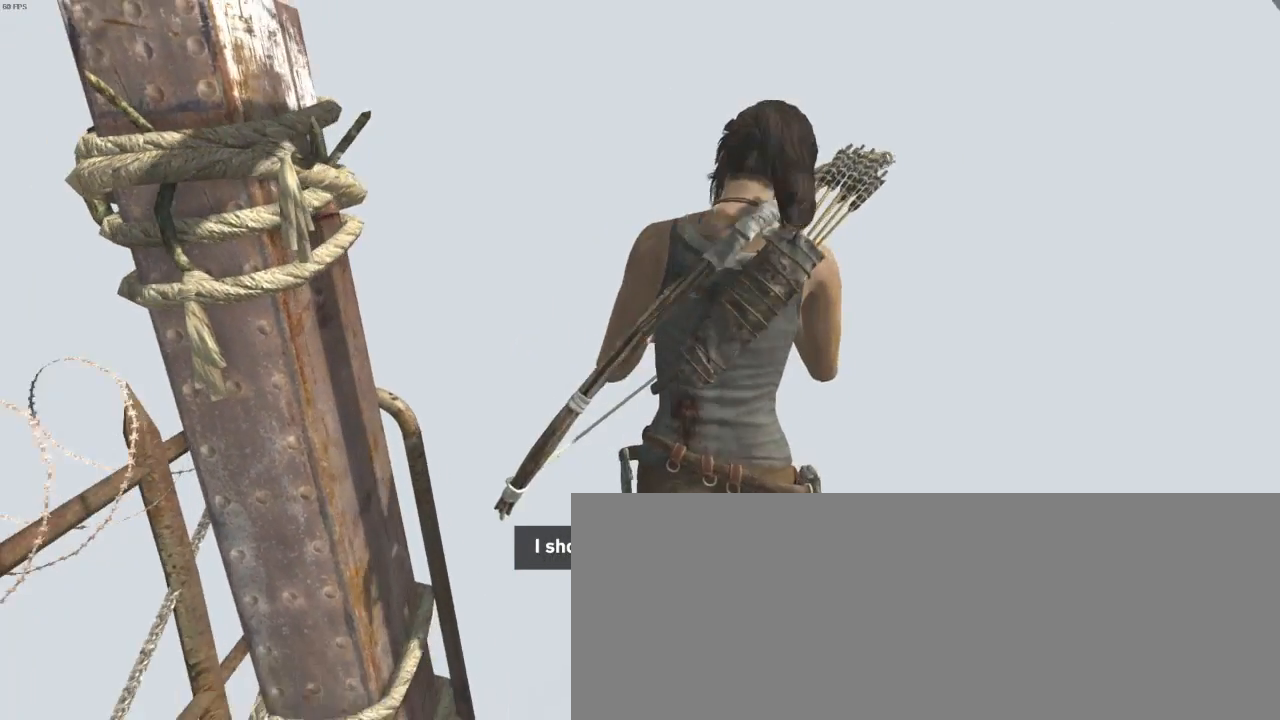
{"keys": ["q", "z"], "mouse": [], "events": []}
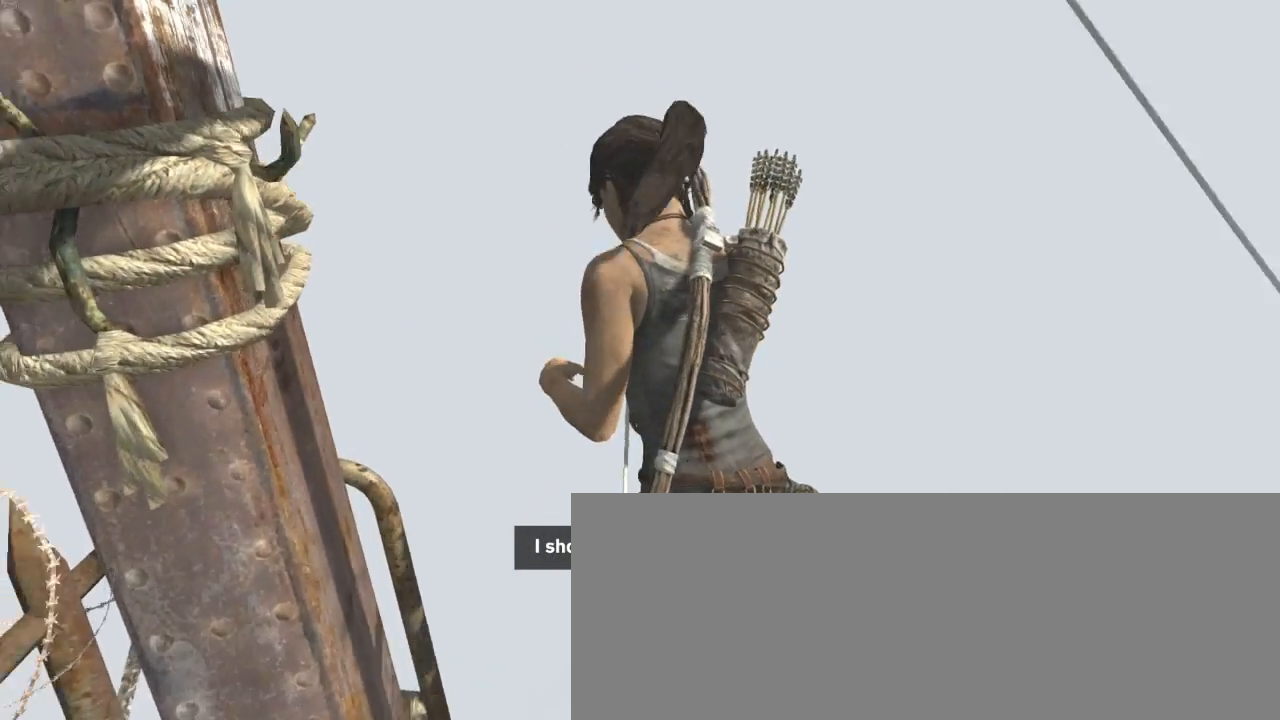
{"keys": ["d", "z"], "mouse": [], "events": [[34, "q", "up"], [500, "d", "down"]]}
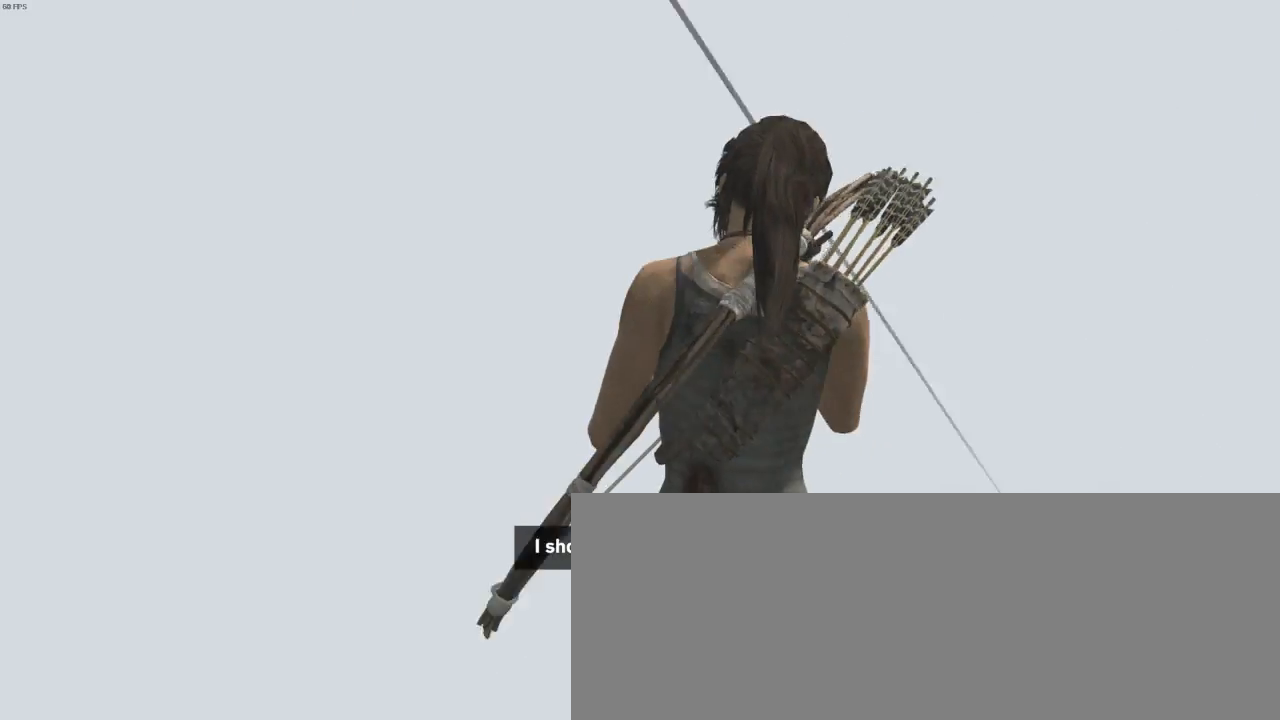
{"keys": ["a", "z"], "mouse": [], "events": [[100, "d", "up"], [334, "f", "down"], [434, "a", "down"], [434, "f", "up"]]}
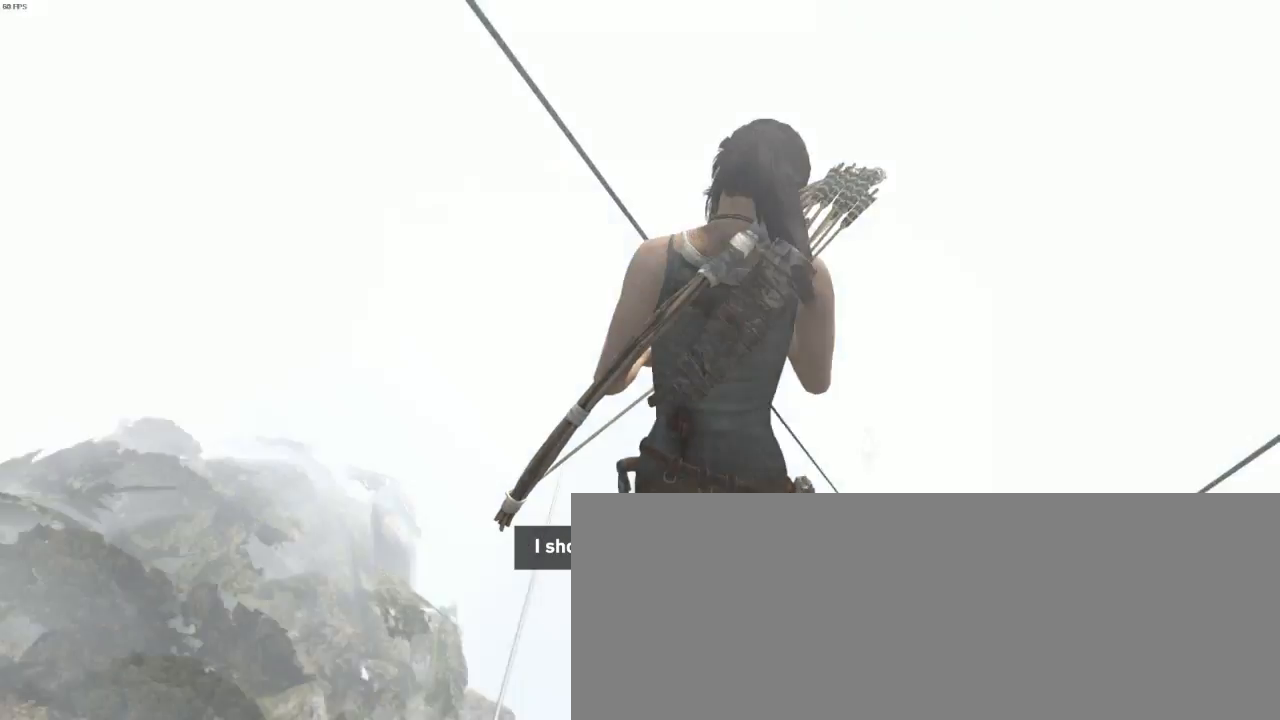
{"keys": ["f", "z"], "mouse": [], "events": [[34, "a", "up"], [67, "f", "down"], [200, "f", "up"], [300, "f", "down"], [367, "f", "up"], [467, "f", "down"]]}